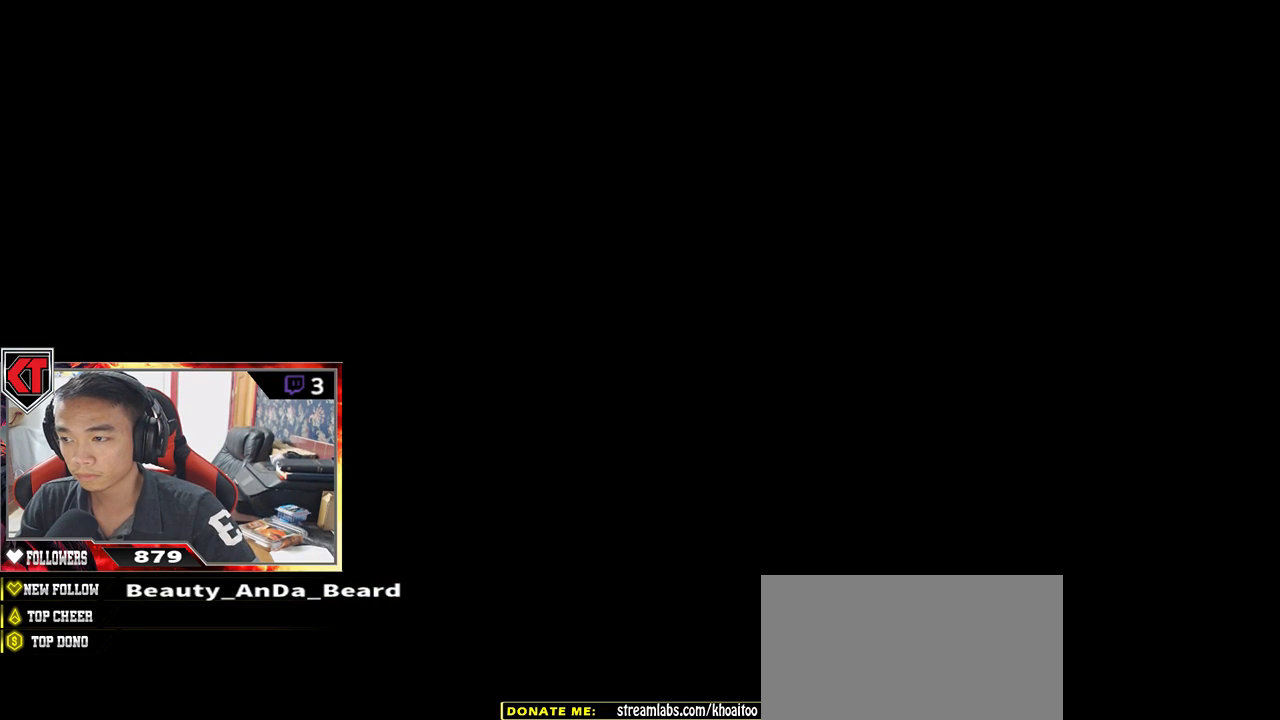
Gameplay with keyboard and mouse; each line is a JSON object with the keys and mouse buttons held at the frame after it. "events" lists presses ("down") and releases ("up") of "a", "c", "ctrl", "d", "e", "f", "q", "r", "s", "shift", "space", "tab", "v", "w", "x", "z", "mouse_left", "mouse_wheel" and "mouse_right" between this image and that frame as [ms after this image, input, new state], when the widget could be followed in between. "mouse_left", "mouse_wheel", "mouse_right" = the "left", "wheel", "right" buttons of the "mouse" list. No other keys are recorded. "wheel" means that the mouse wheel is clicked or scrolled. Mouse movement is not recorded.
{"keys": [], "mouse": ["left"], "events": [[500, "mouse_left", "down"]]}
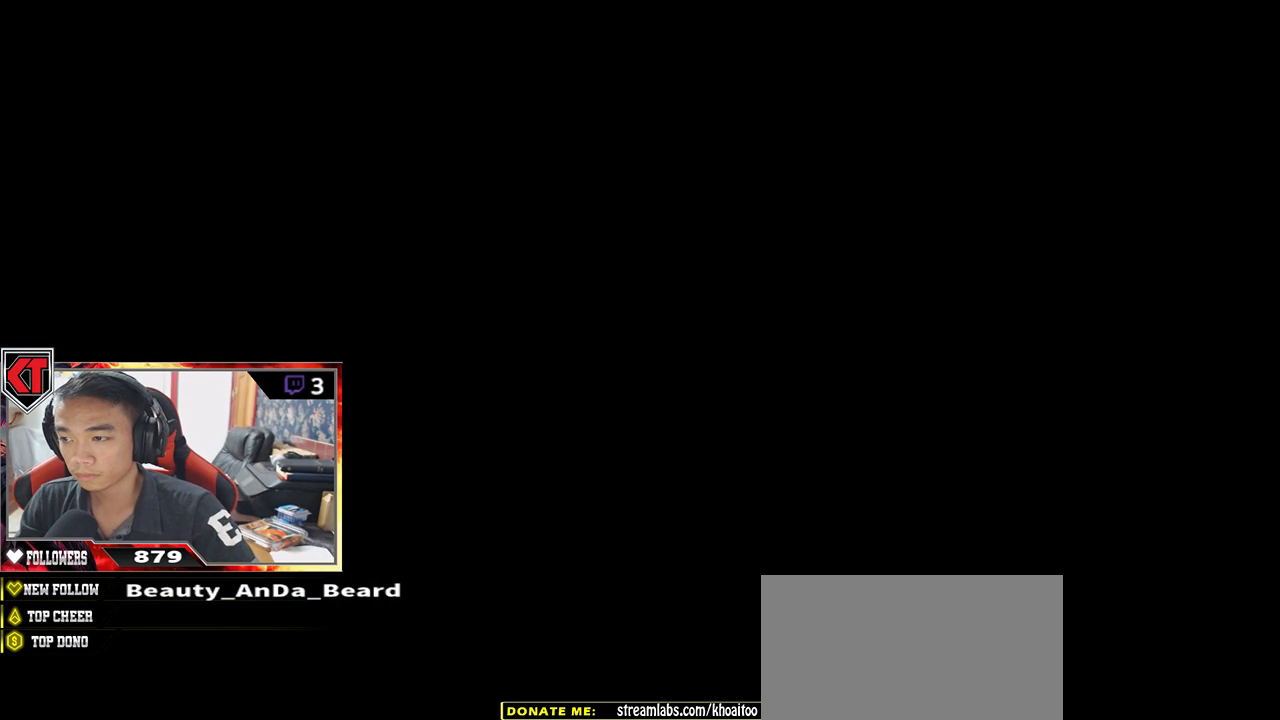
{"keys": [], "mouse": [], "events": [[83, "mouse_left", "up"]]}
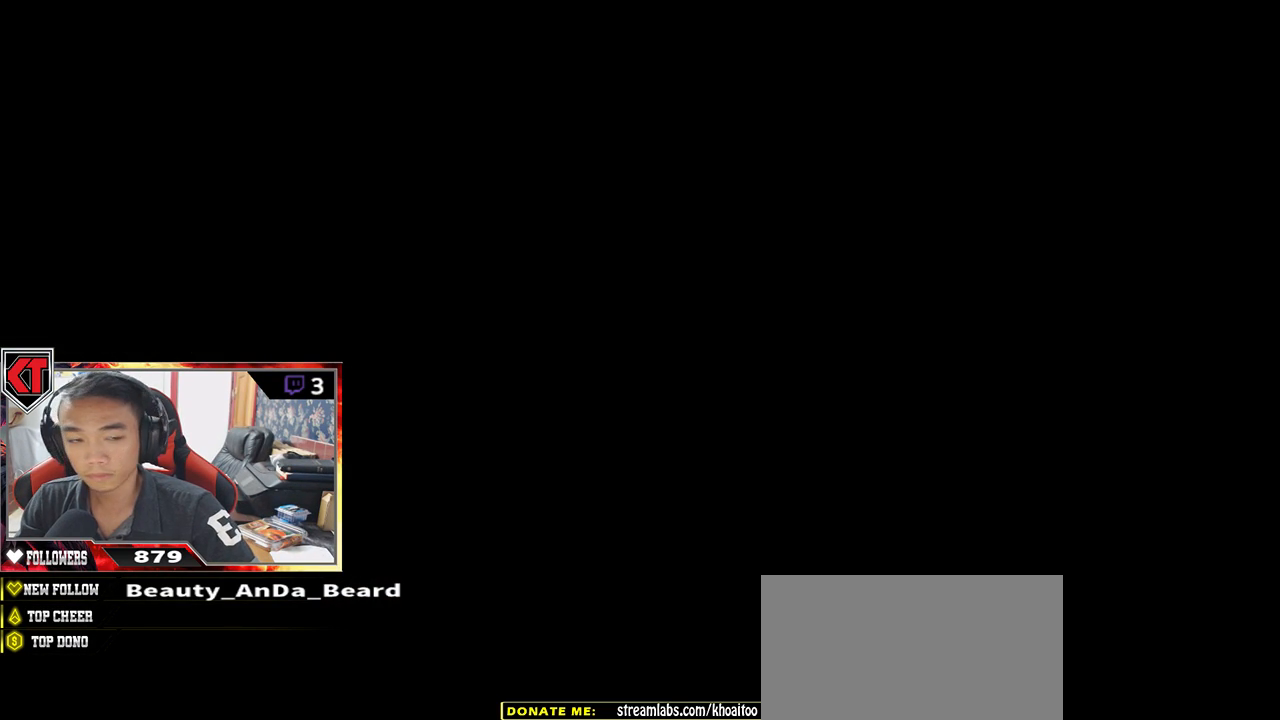
{"keys": [], "mouse": [], "events": []}
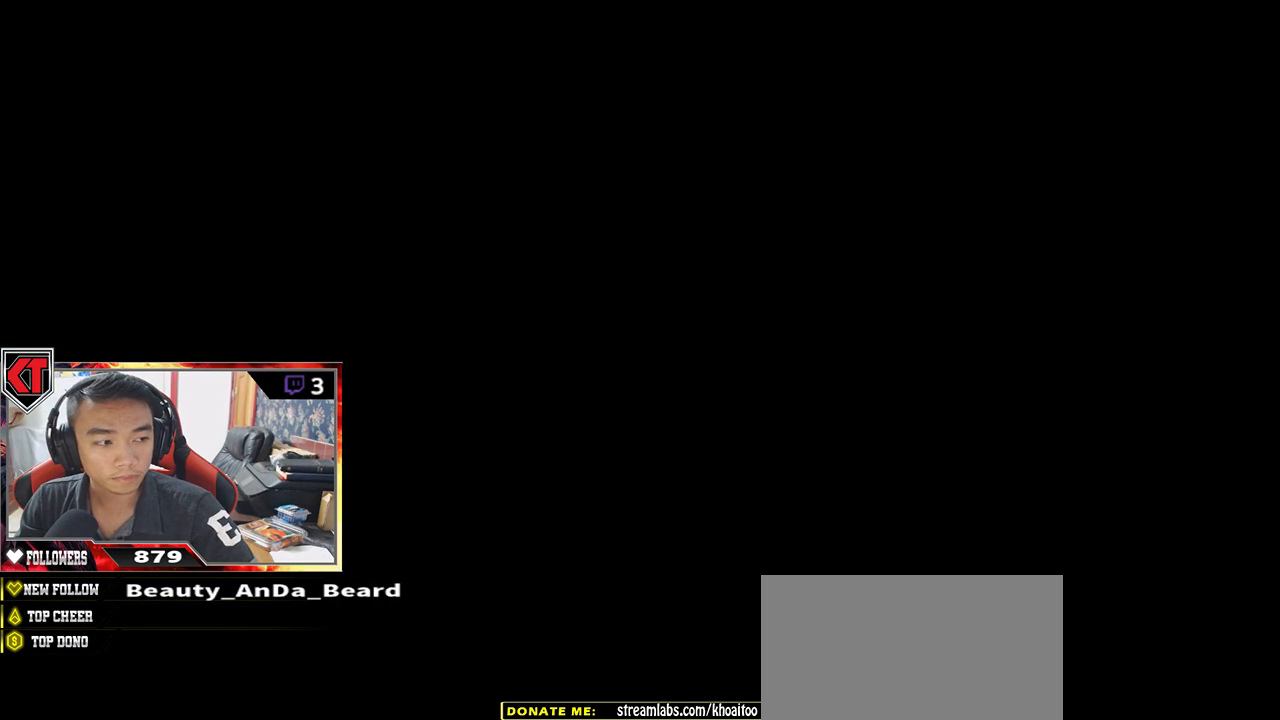
{"keys": [], "mouse": [], "events": []}
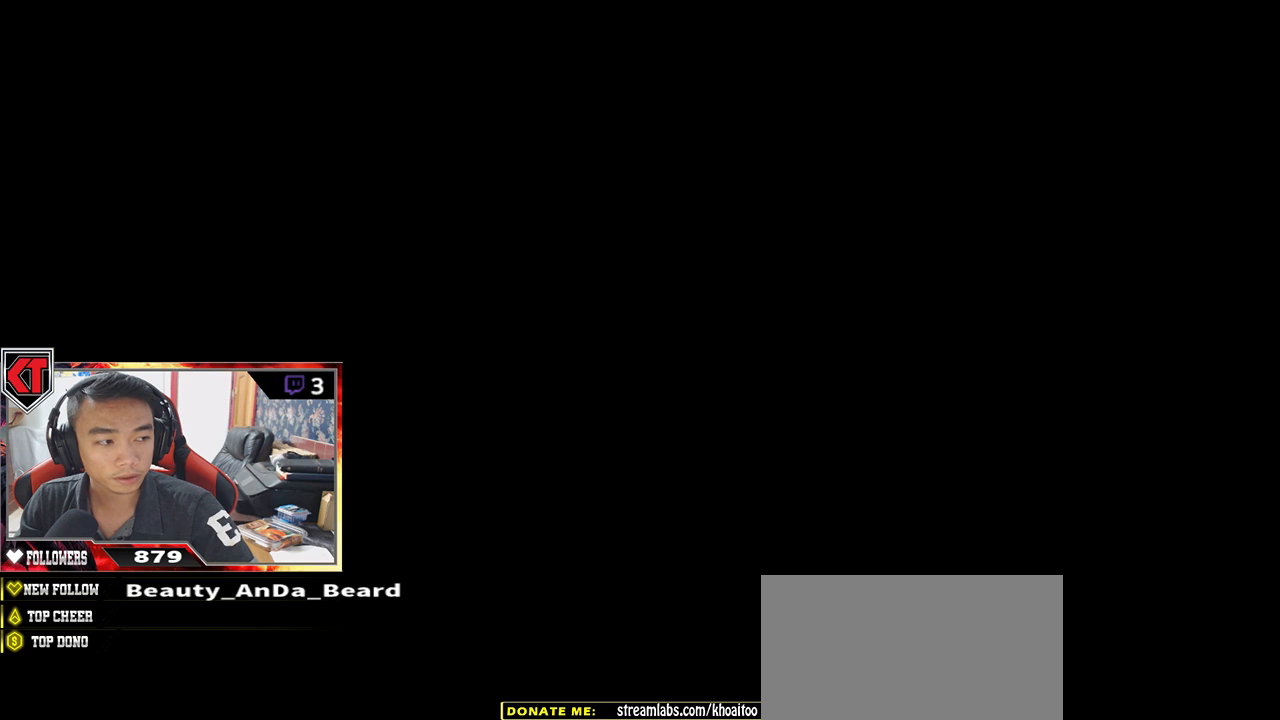
{"keys": [], "mouse": [], "events": []}
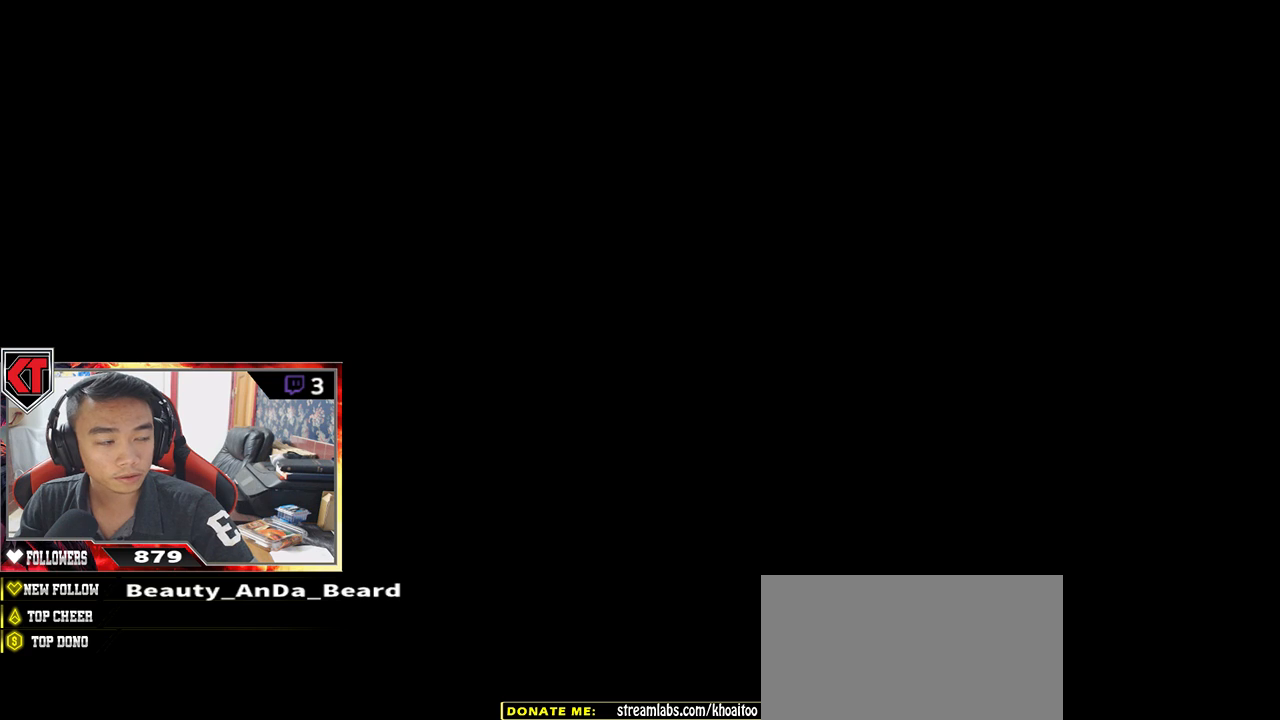
{"keys": [], "mouse": [], "events": []}
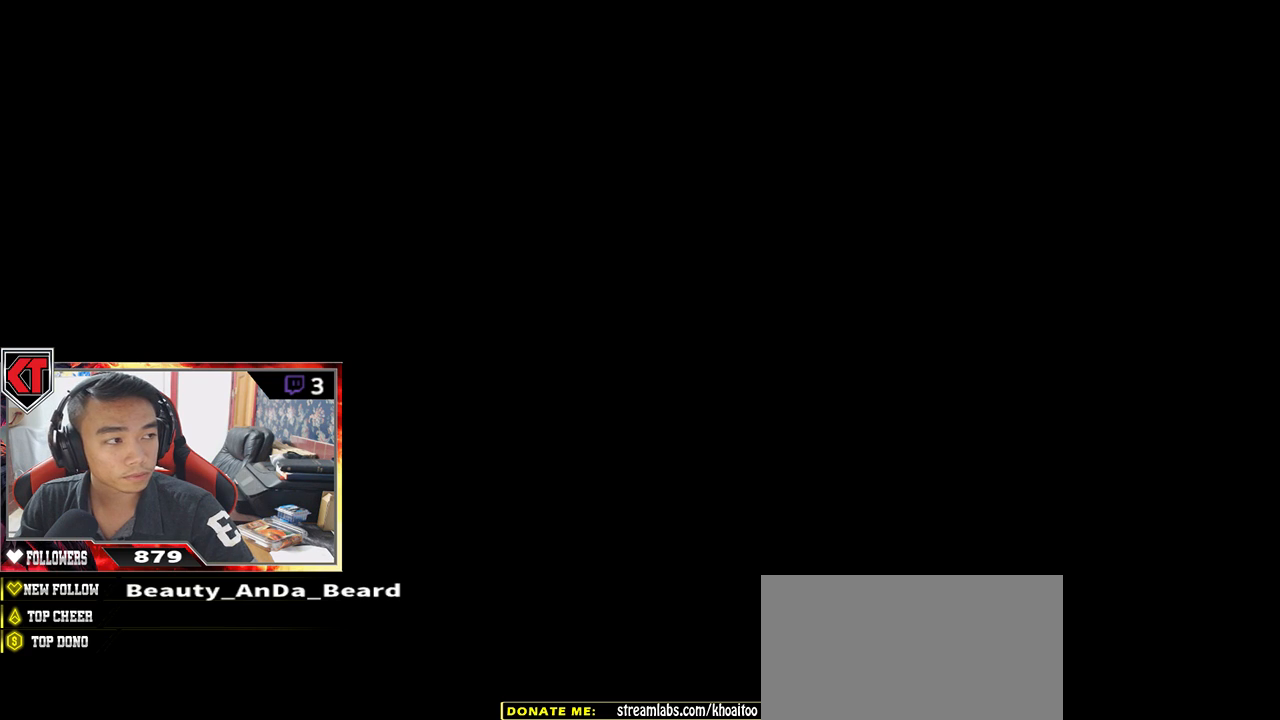
{"keys": [], "mouse": [], "events": []}
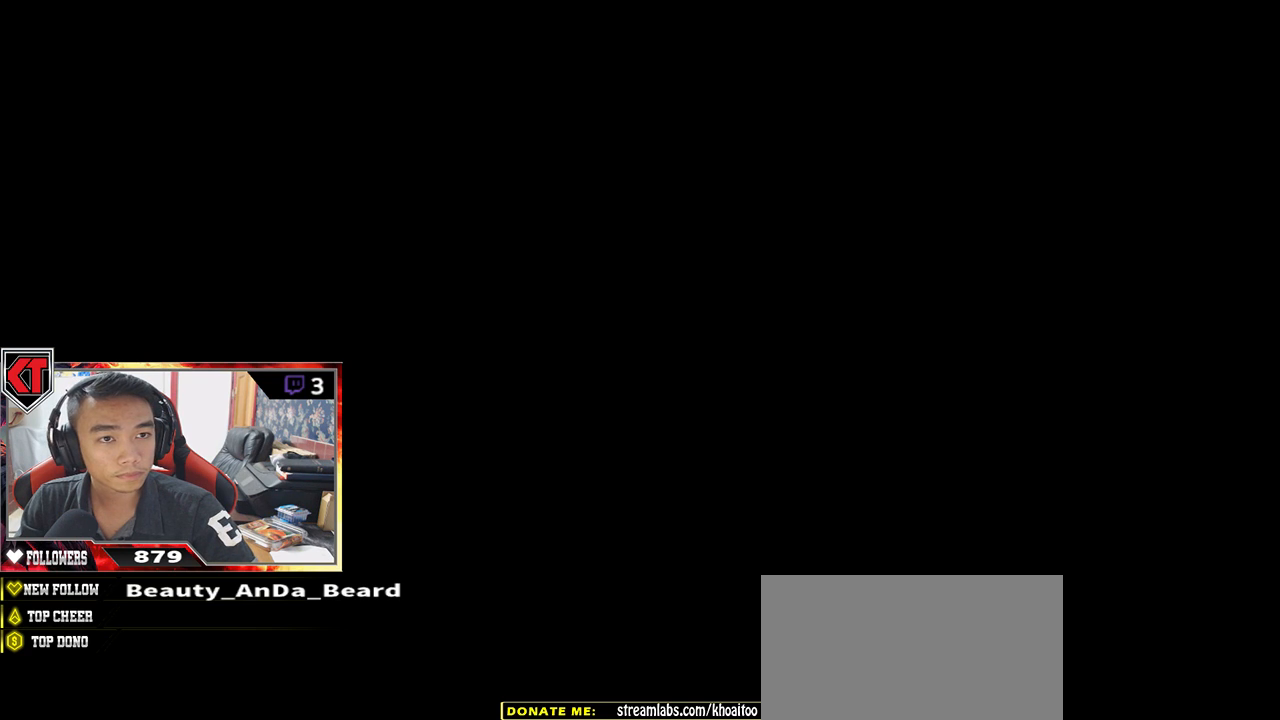
{"keys": [], "mouse": [], "events": []}
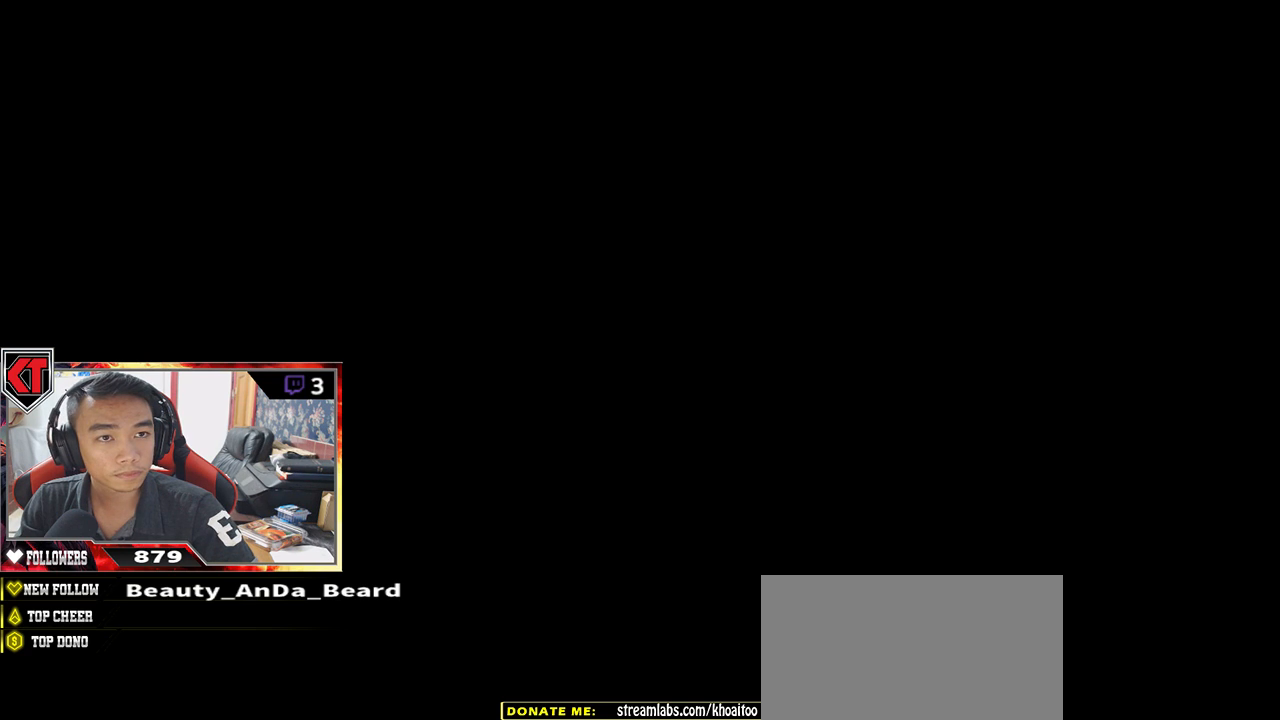
{"keys": [], "mouse": [], "events": []}
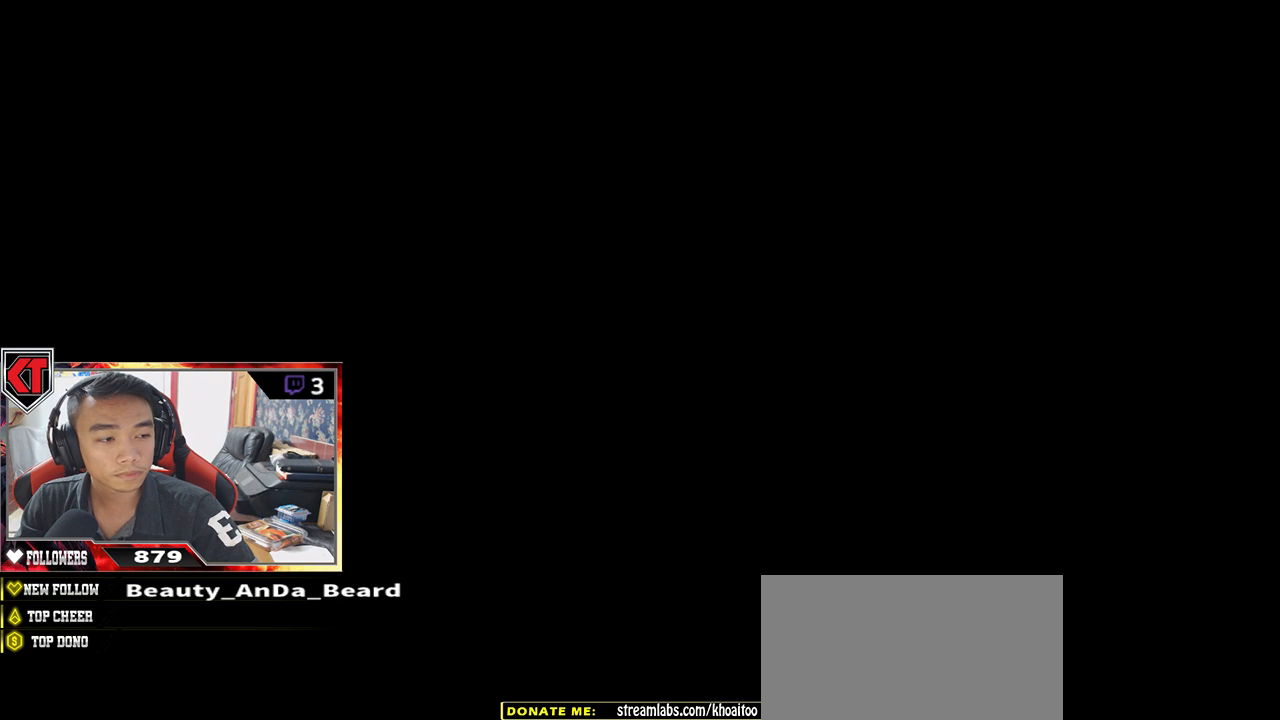
{"keys": [], "mouse": [], "events": []}
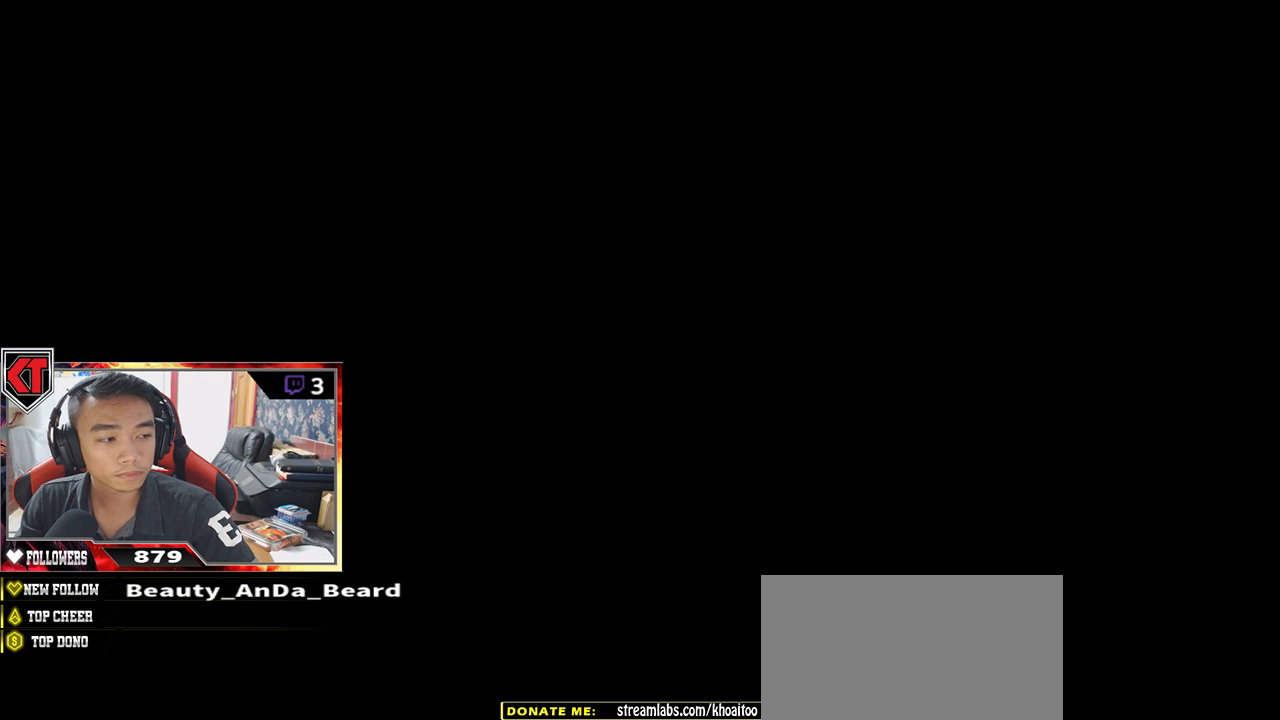
{"keys": [], "mouse": [], "events": []}
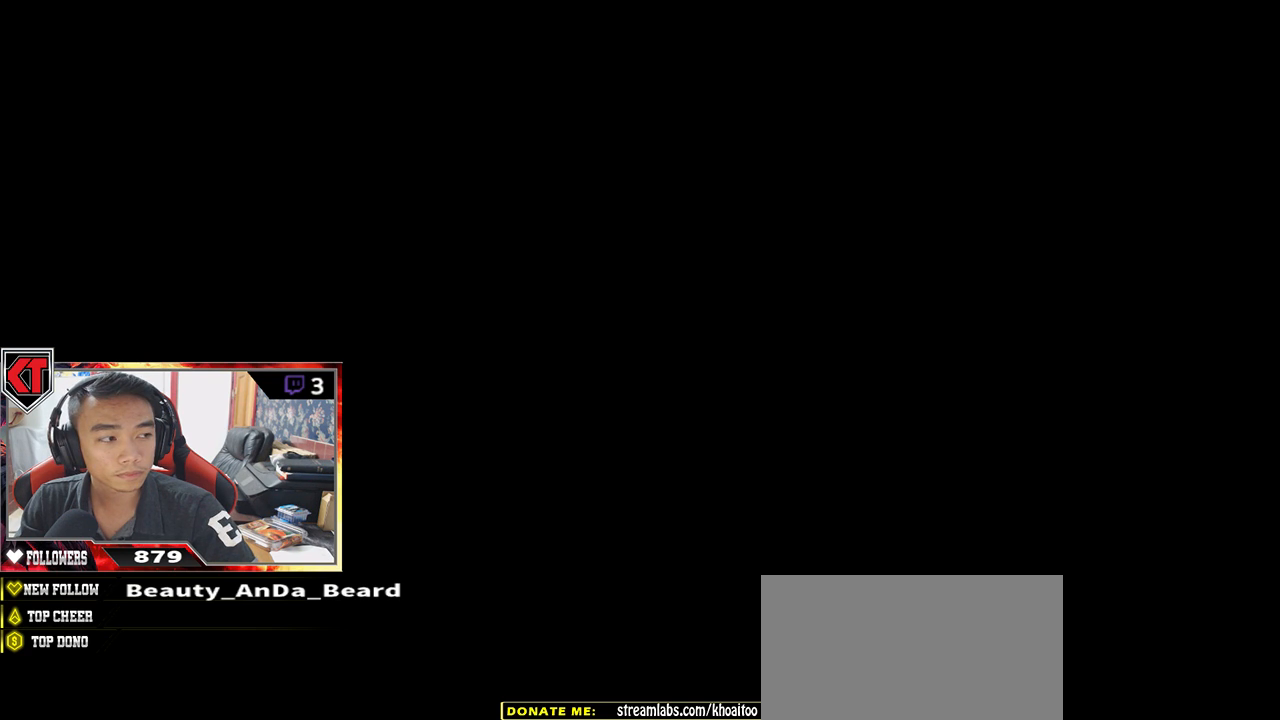
{"keys": [], "mouse": [], "events": []}
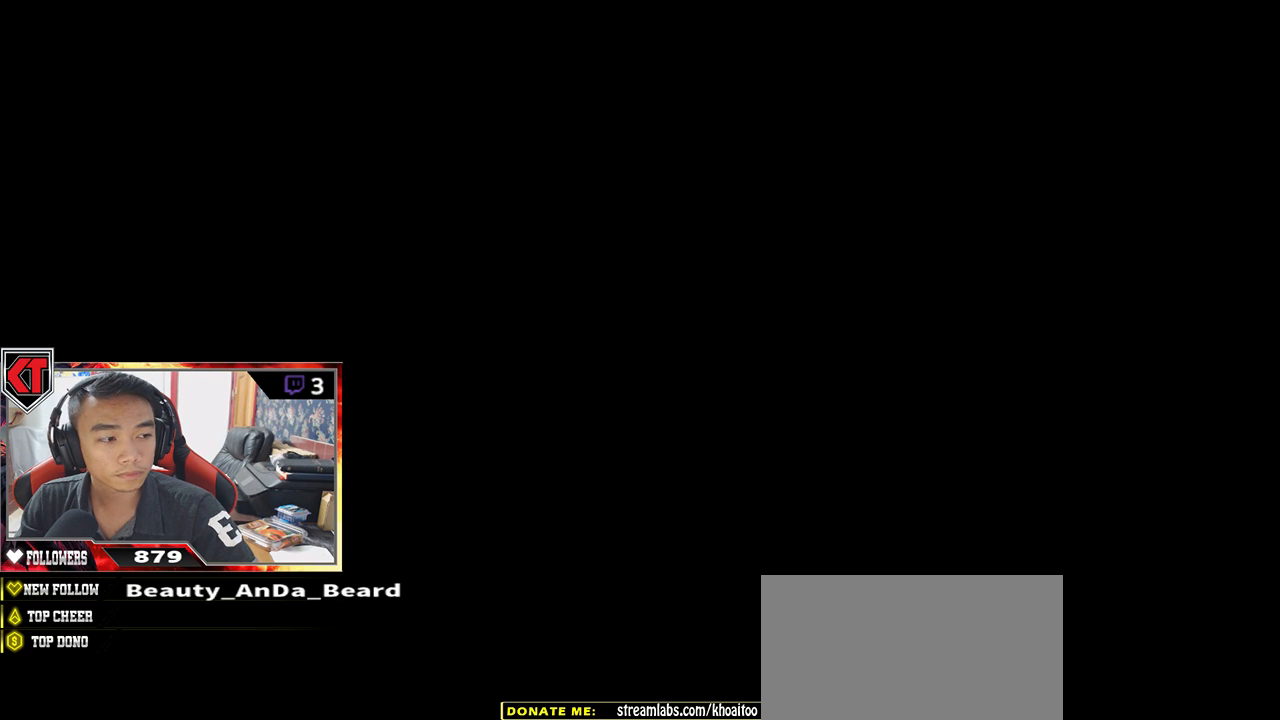
{"keys": [], "mouse": [], "events": [[167, "mouse_left", "down"], [250, "mouse_left", "up"], [333, "mouse_left", "down"], [433, "mouse_left", "up"]]}
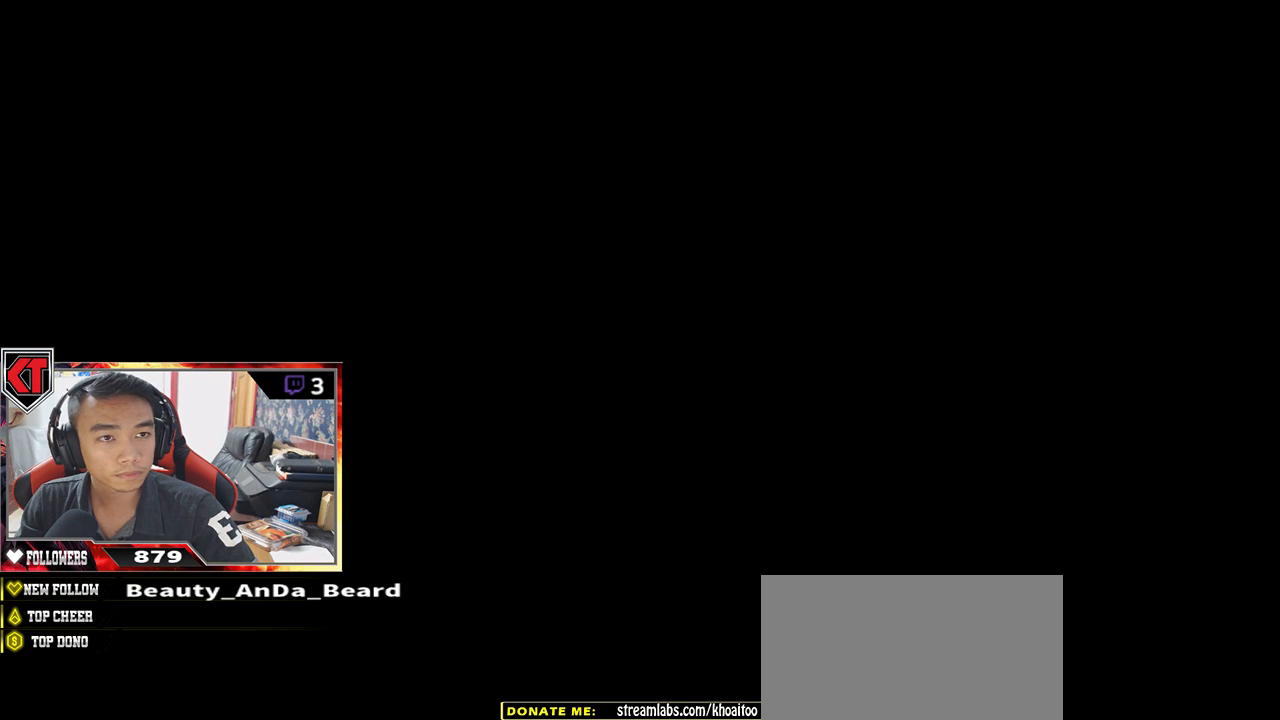
{"keys": [], "mouse": [], "events": []}
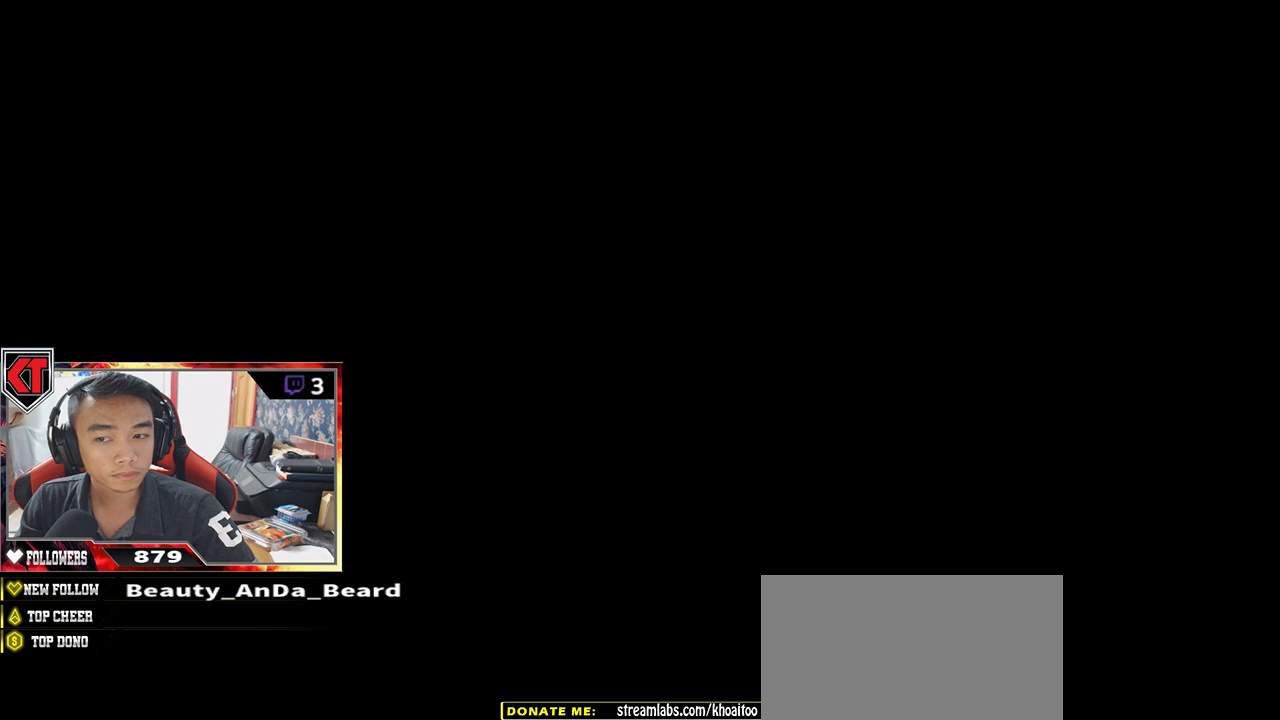
{"keys": [], "mouse": [], "events": []}
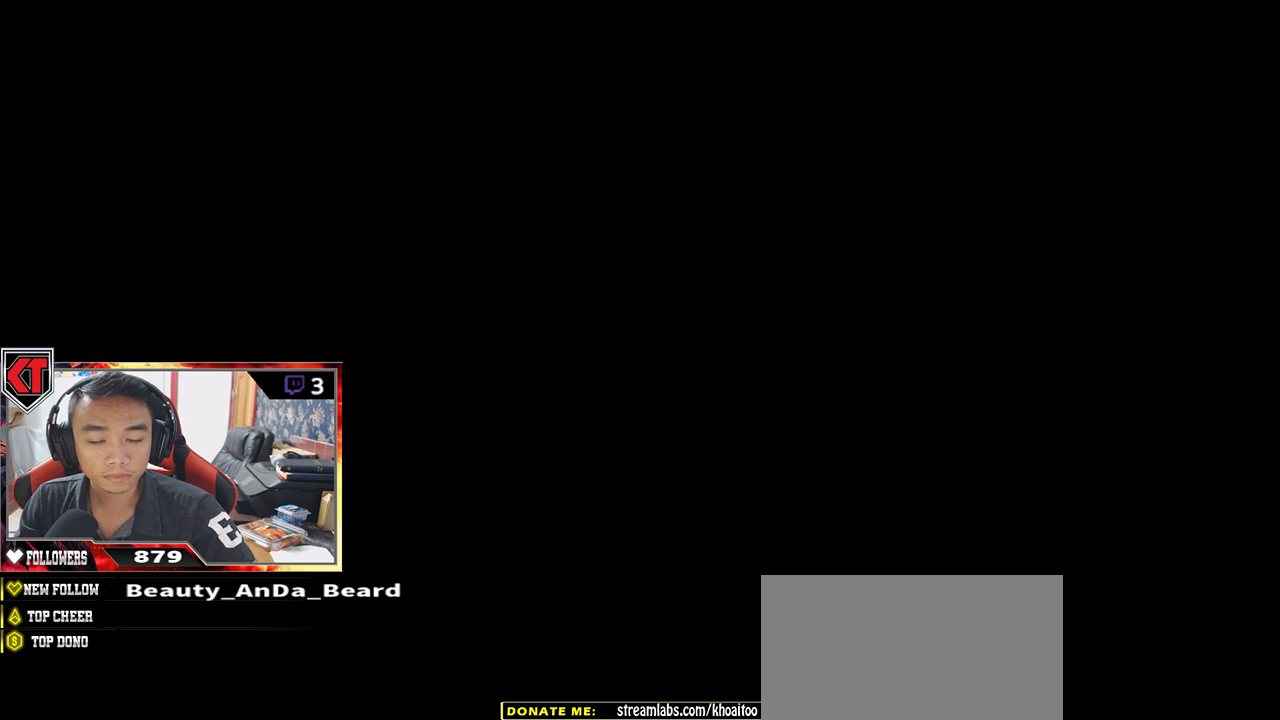
{"keys": [], "mouse": [], "events": []}
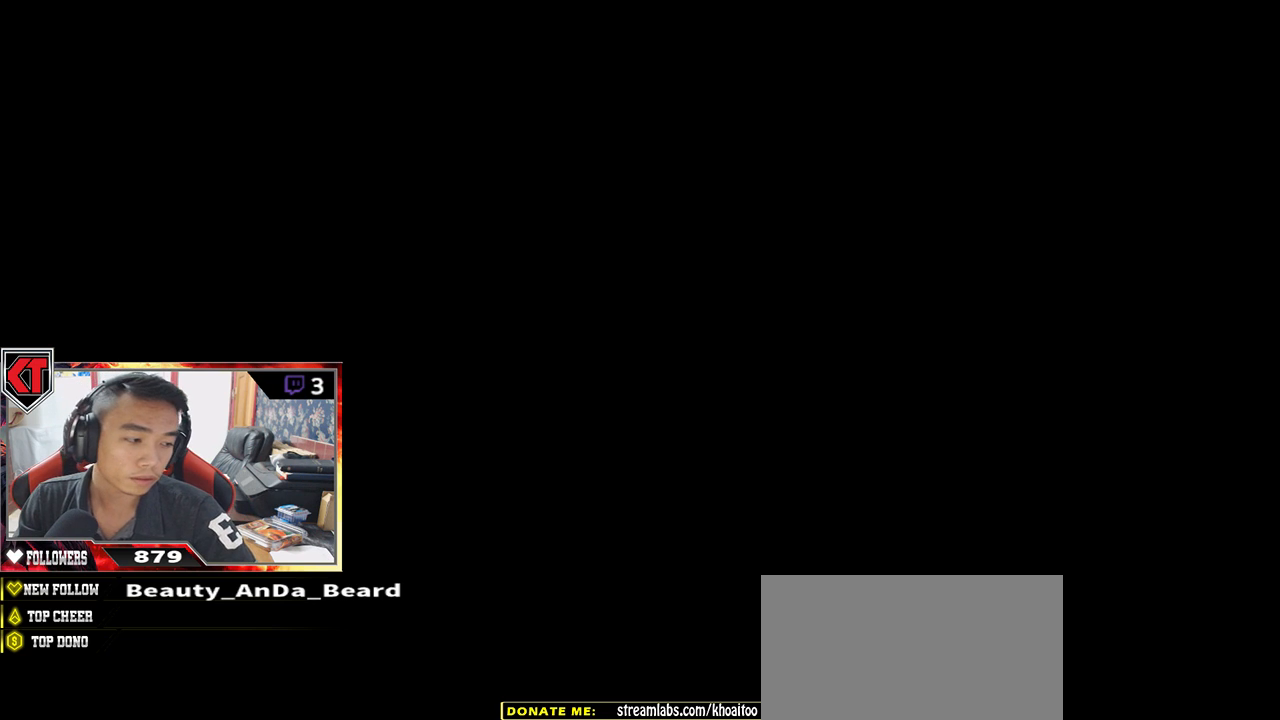
{"keys": [], "mouse": [], "events": []}
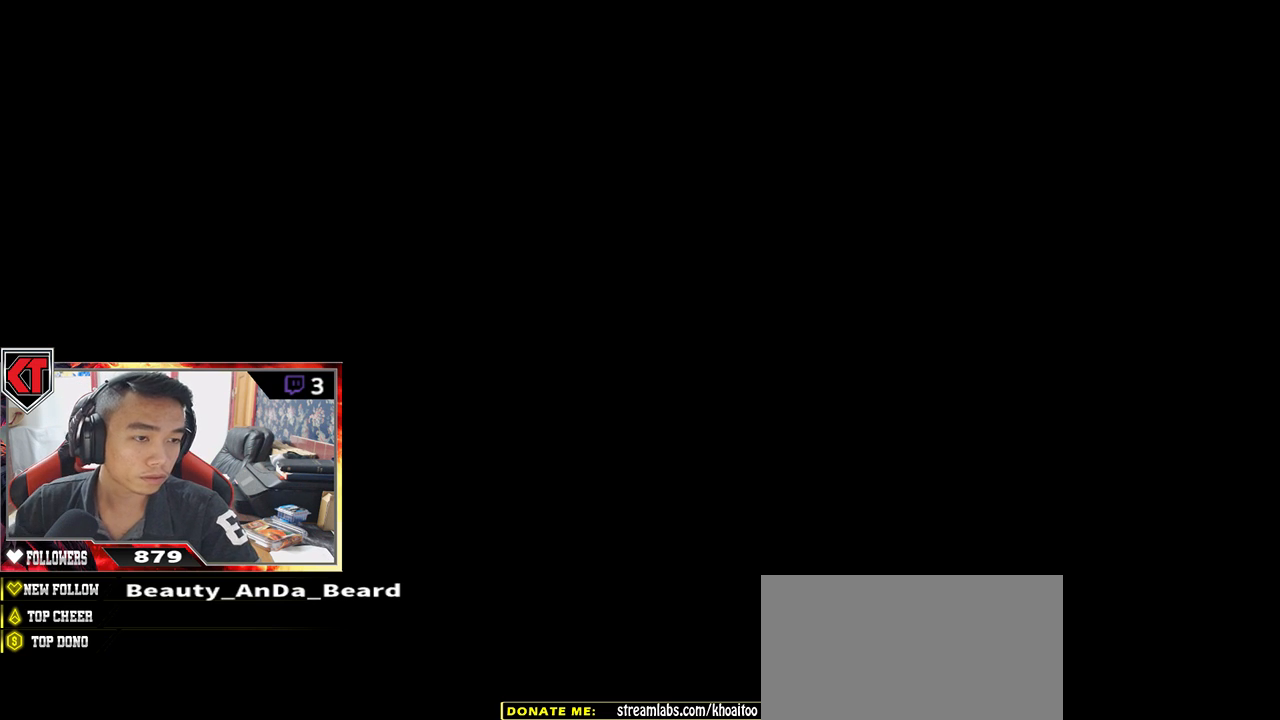
{"keys": [], "mouse": [], "events": []}
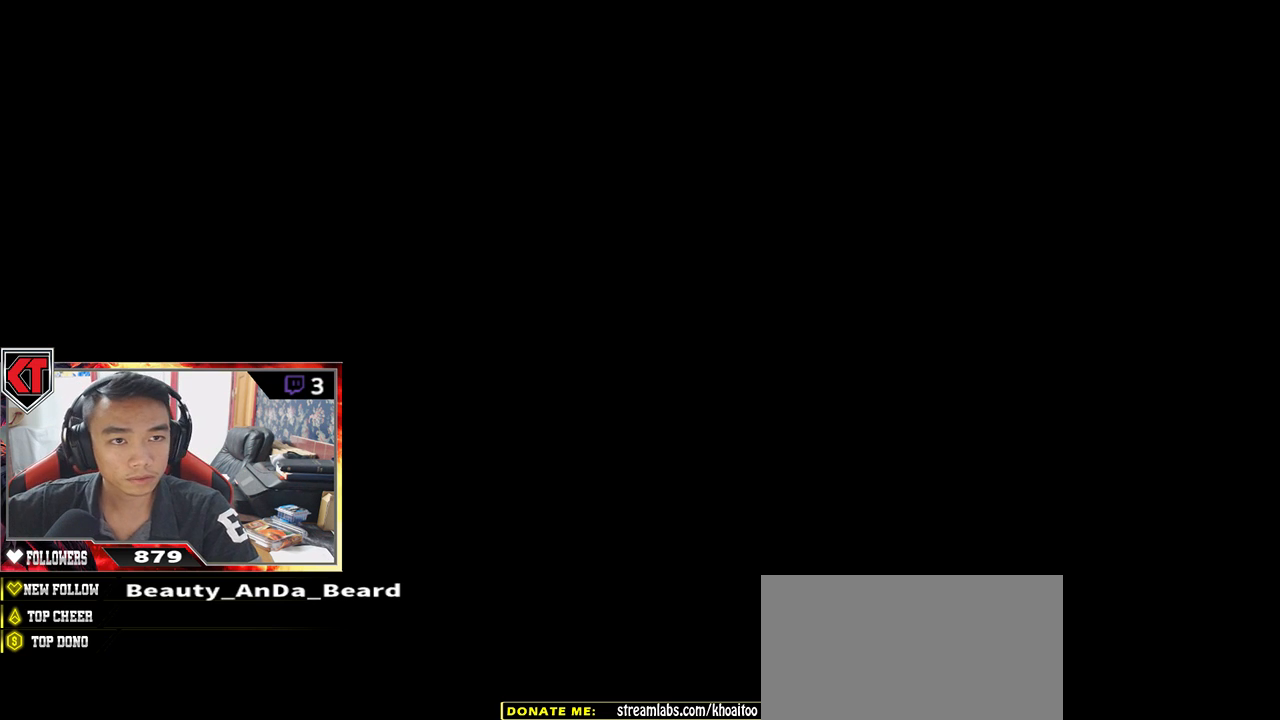
{"keys": [], "mouse": [], "events": []}
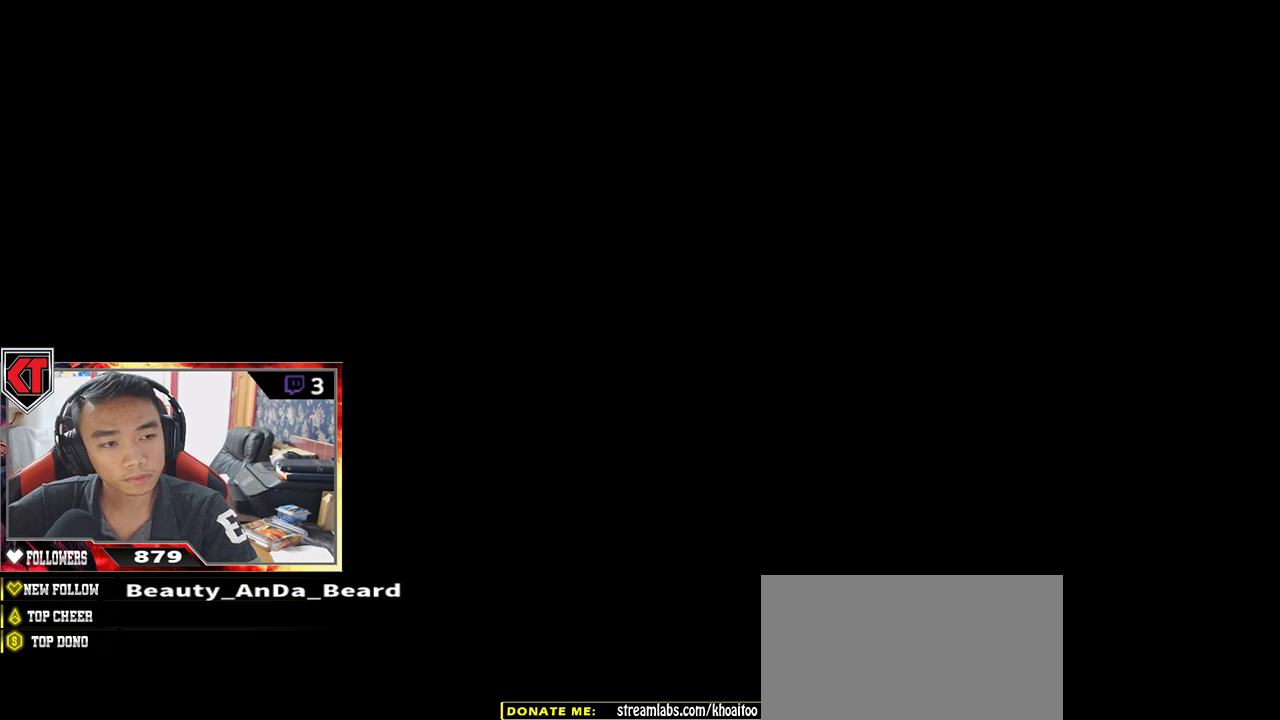
{"keys": [], "mouse": [], "events": []}
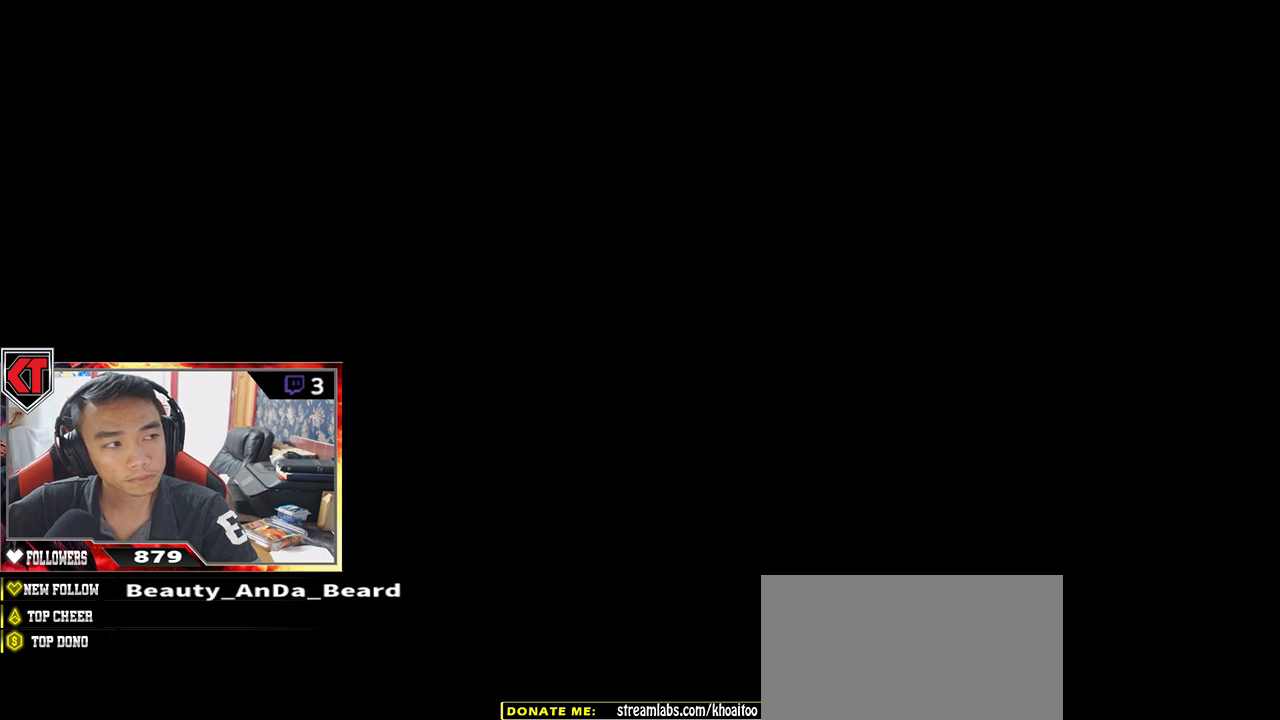
{"keys": [], "mouse": [], "events": []}
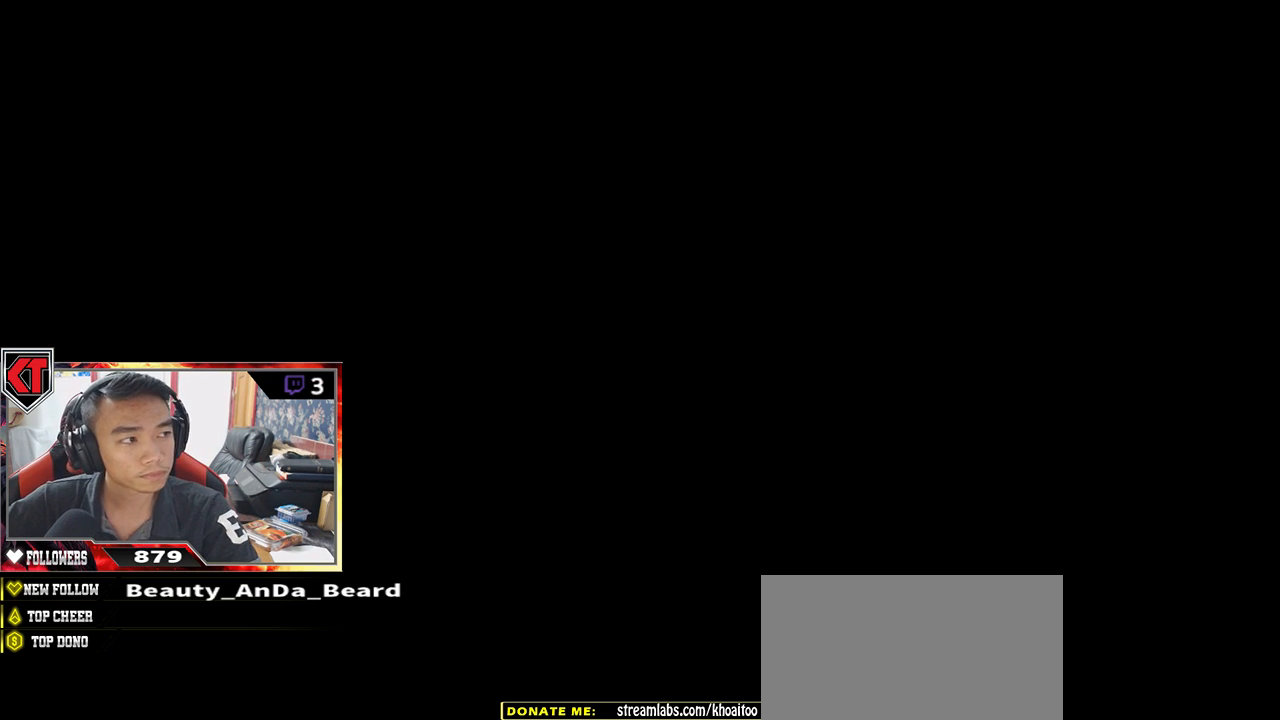
{"keys": [], "mouse": [], "events": []}
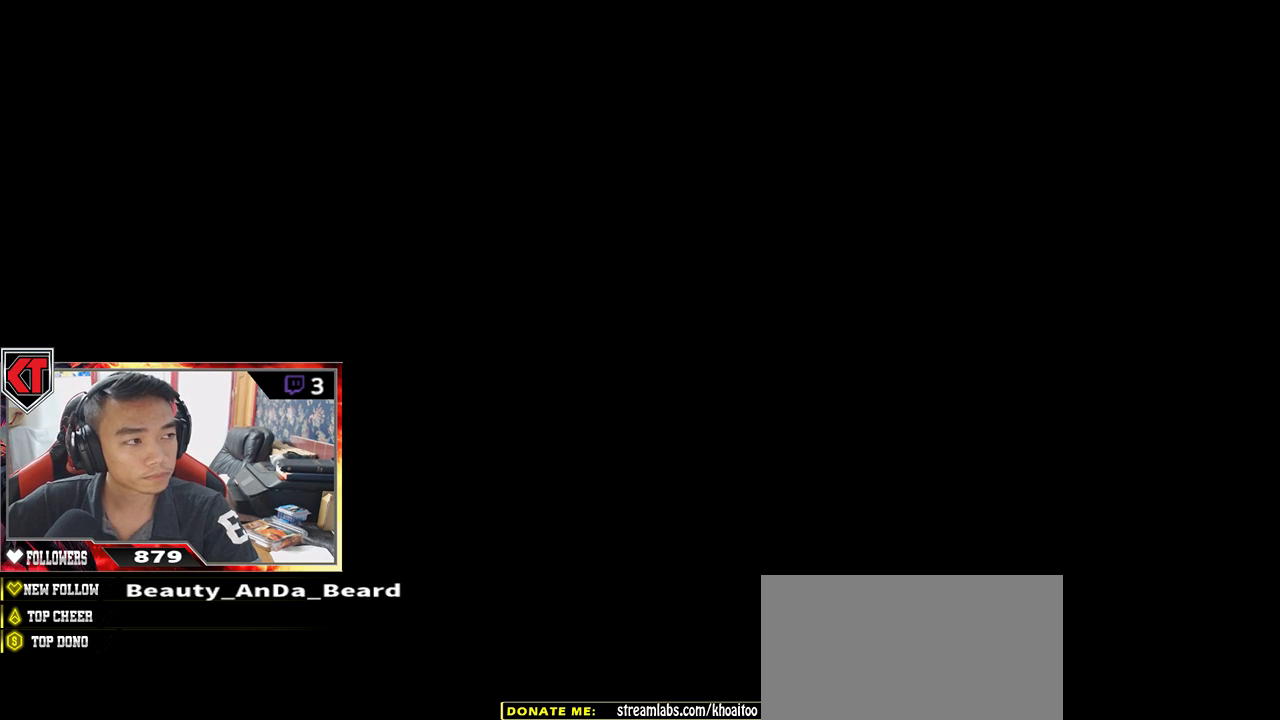
{"keys": [], "mouse": [], "events": []}
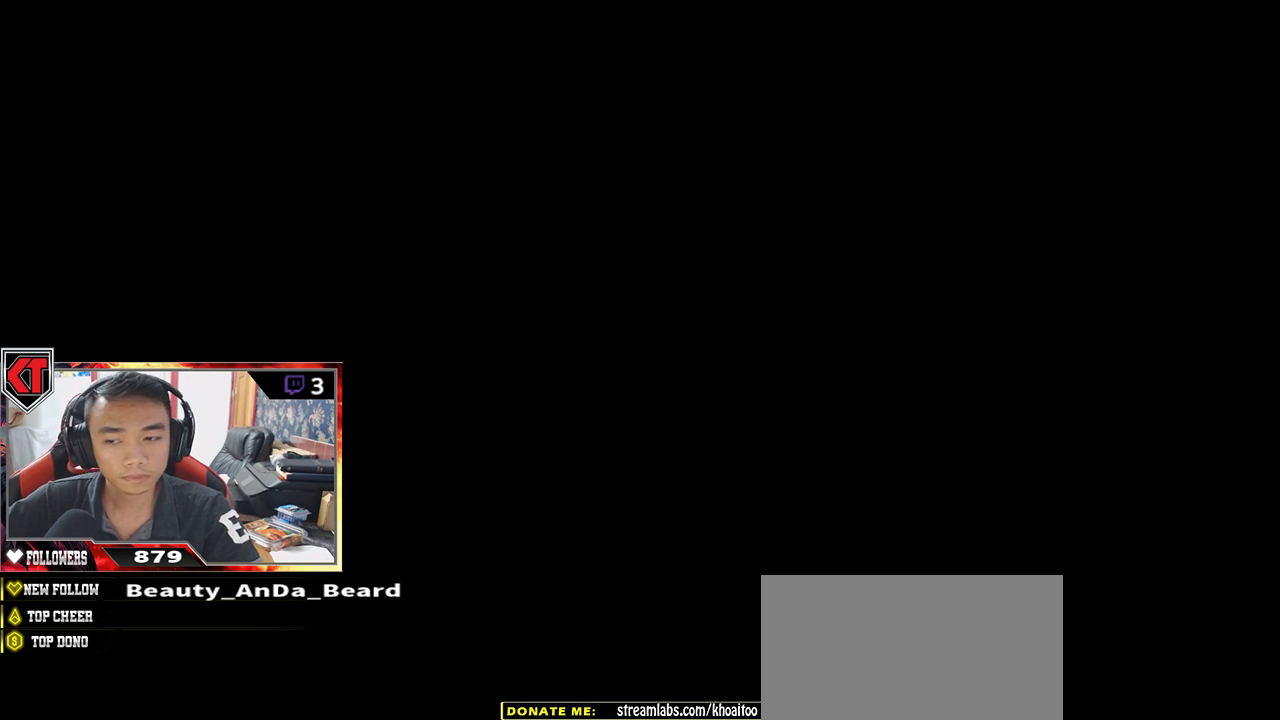
{"keys": [], "mouse": ["left"], "events": [[450, "mouse_left", "down"]]}
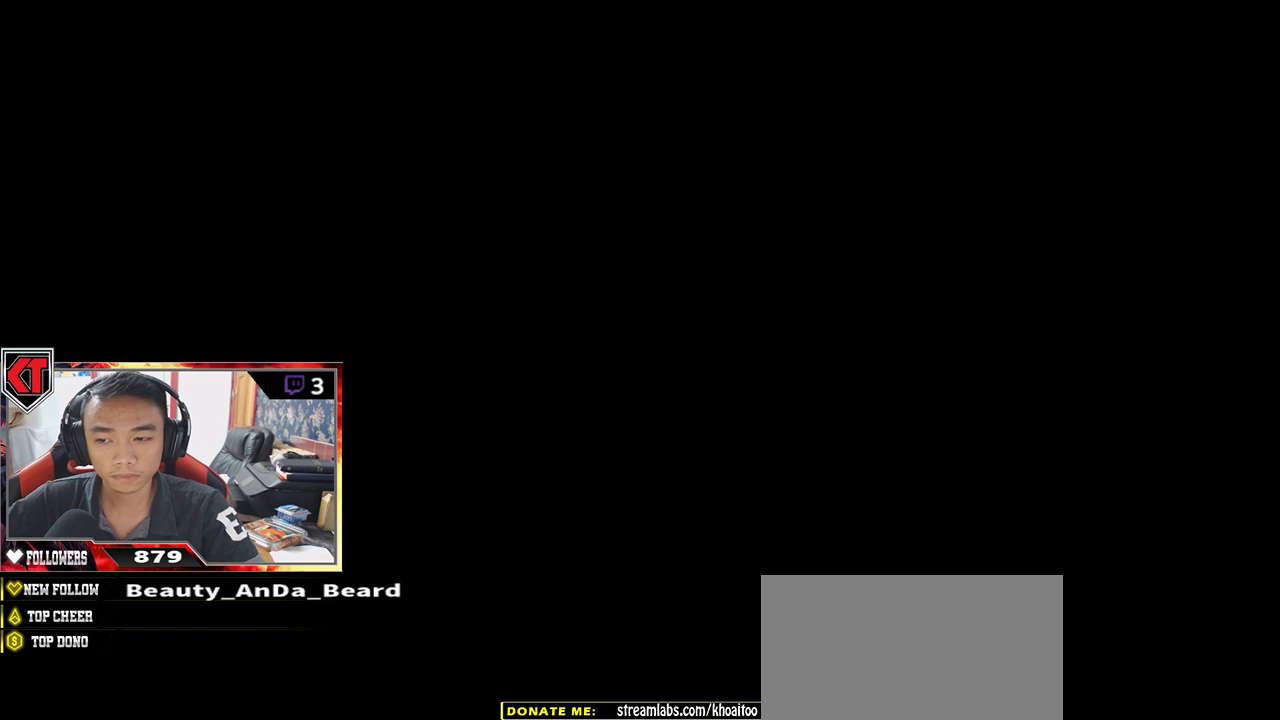
{"keys": [], "mouse": [], "events": [[50, "mouse_left", "up"], [283, "mouse_left", "down"], [367, "mouse_left", "up"]]}
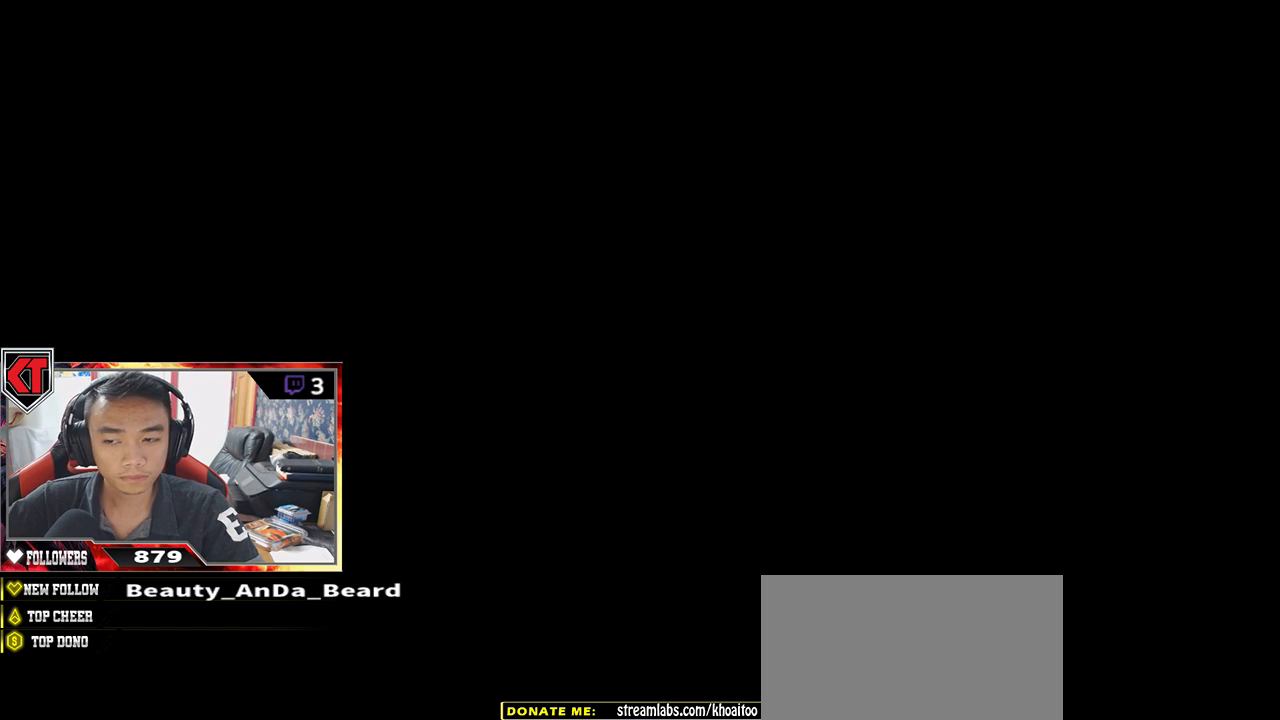
{"keys": [], "mouse": [], "events": []}